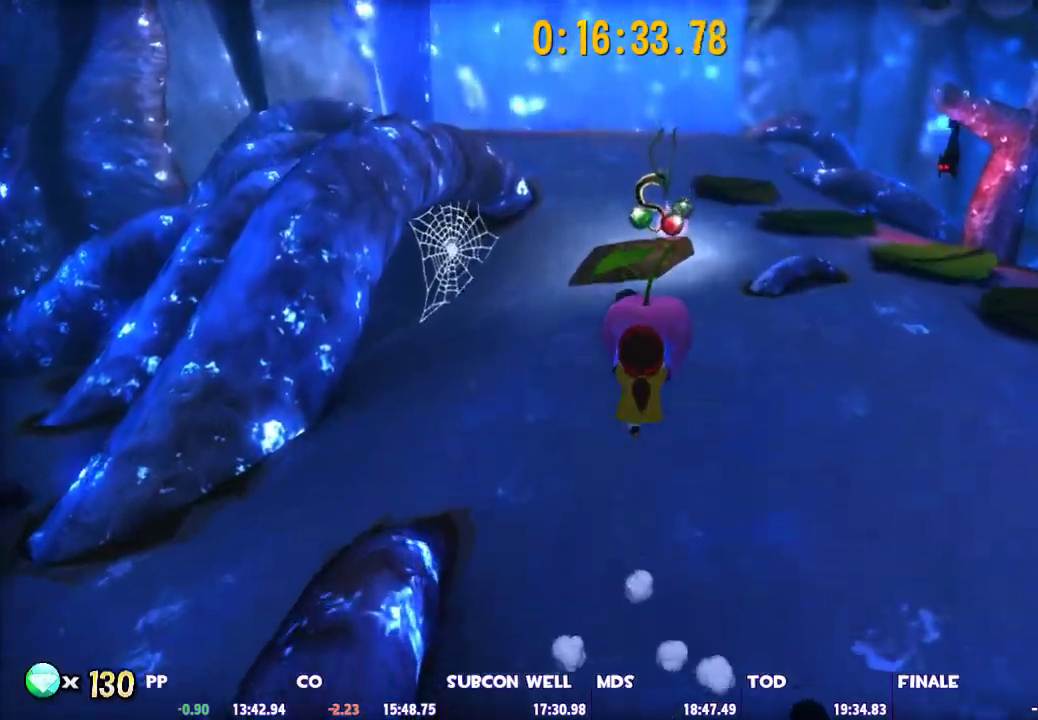
Gameplay with keyboard and mouse; each line is a JSON object with the keys and mouse buttons held at the frame after it. "events" lists presses ("down") and releases ("up") of "1", "2", "3", "4", "5", "a", "alt", "c", "caps_lock", "ctrl", "d", "e", "escape", "f", "g", "q", "r", "s", "shift", "space", "t", "tab", "v", "w", "x", "z", "mouse_left", "mouse_wheel" and "mouse_right" between this image and that frame as [ms after this image, input, new state], when the widget could be followed in between. "mouse_left", "mouse_wheel", "mouse_right" = the "left", "wheel", "right" buttons of the "mouse" list. No other keys are recorded. "wheel" means that the mouse wheel is clicked or scrolled. "mouse_move" is the direction in which the mouse moves at that frame (one of eight, or "still"), when it could be read.
{"keys": ["w"], "mouse": [], "mouse_move": "still", "events": [[150, "space", "up"]]}
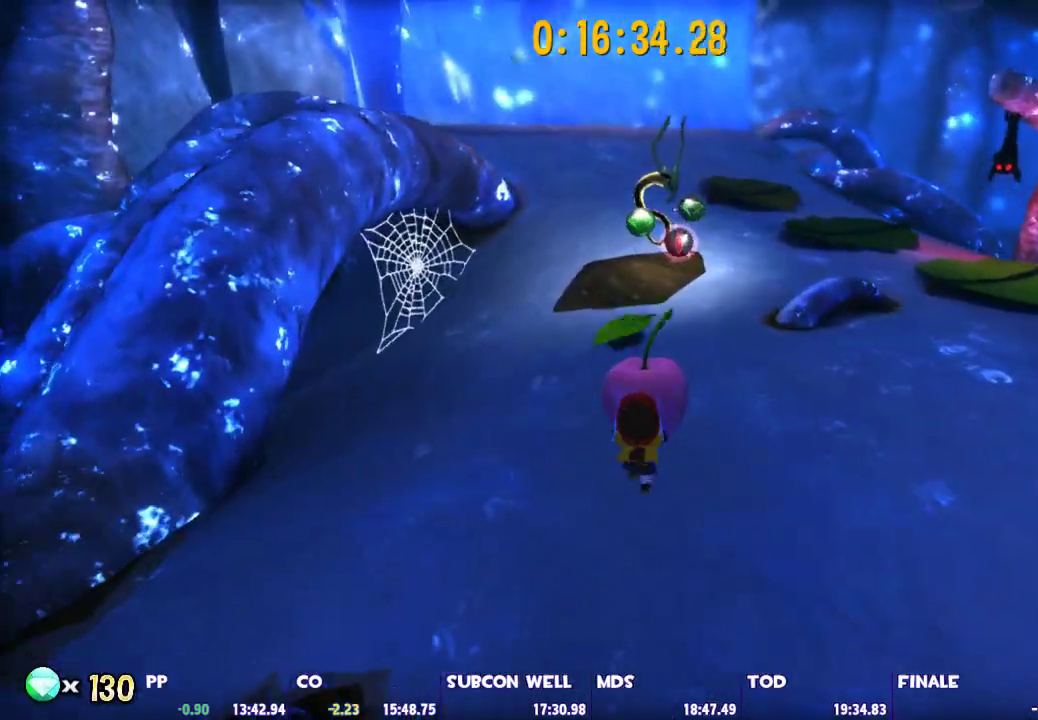
{"keys": ["space", "w"], "mouse": [], "mouse_move": "still", "events": [[383, "space", "down"]]}
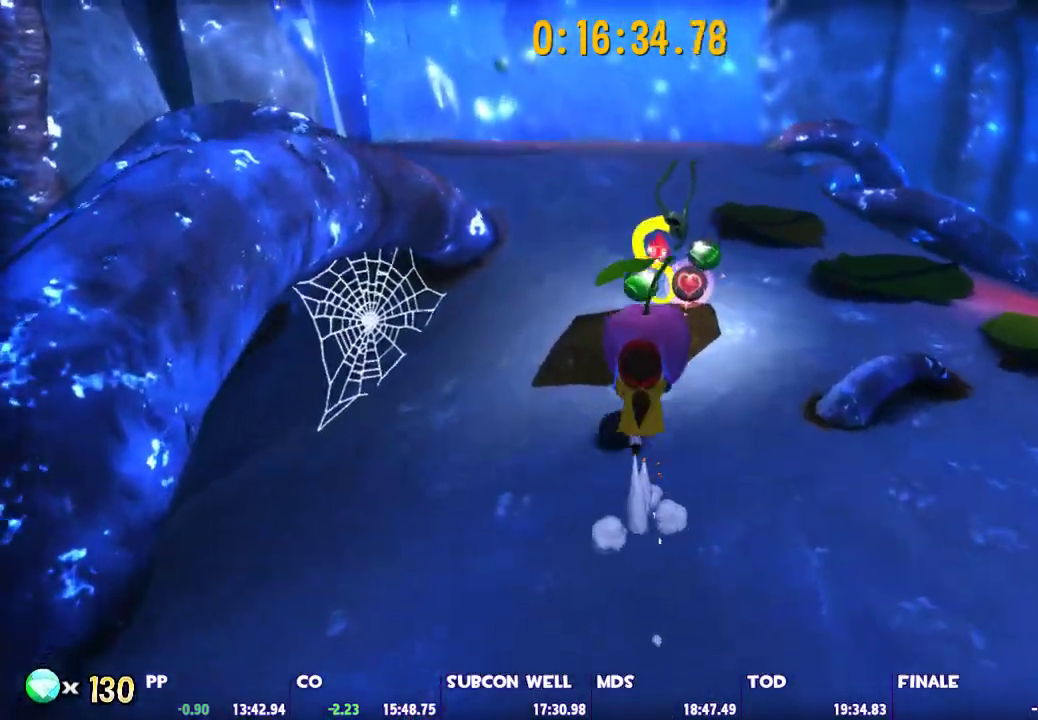
{"keys": ["w"], "mouse": [], "mouse_move": "still", "events": [[217, "space", "up"], [400, "d", "down"], [450, "d", "up"]]}
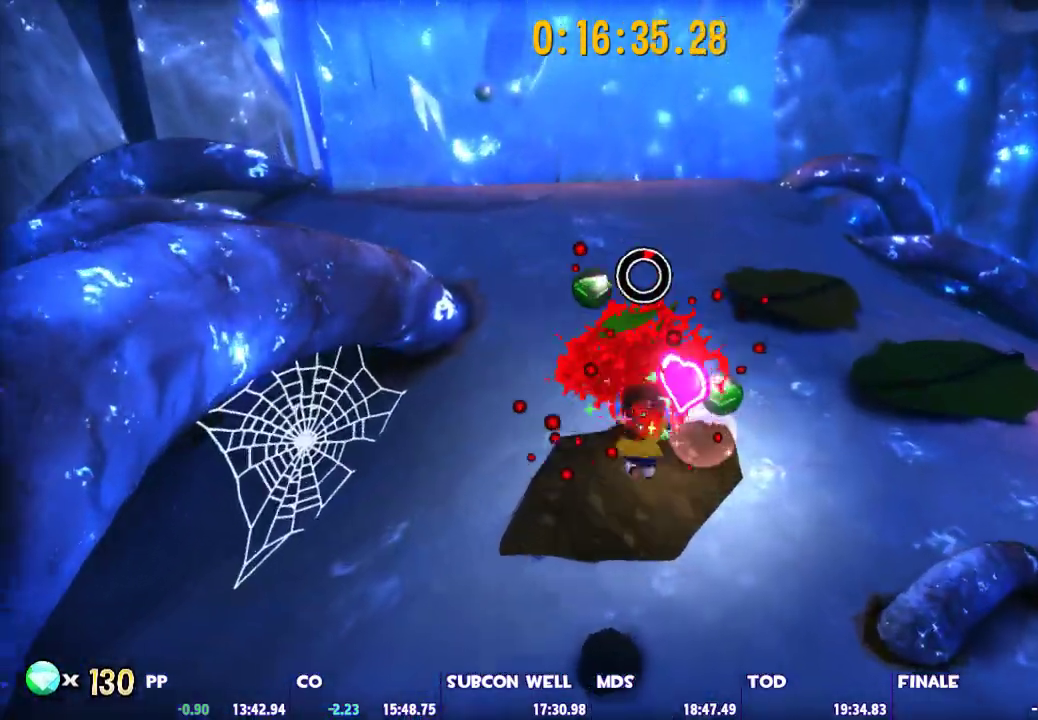
{"keys": ["w"], "mouse": [], "mouse_move": "still", "events": []}
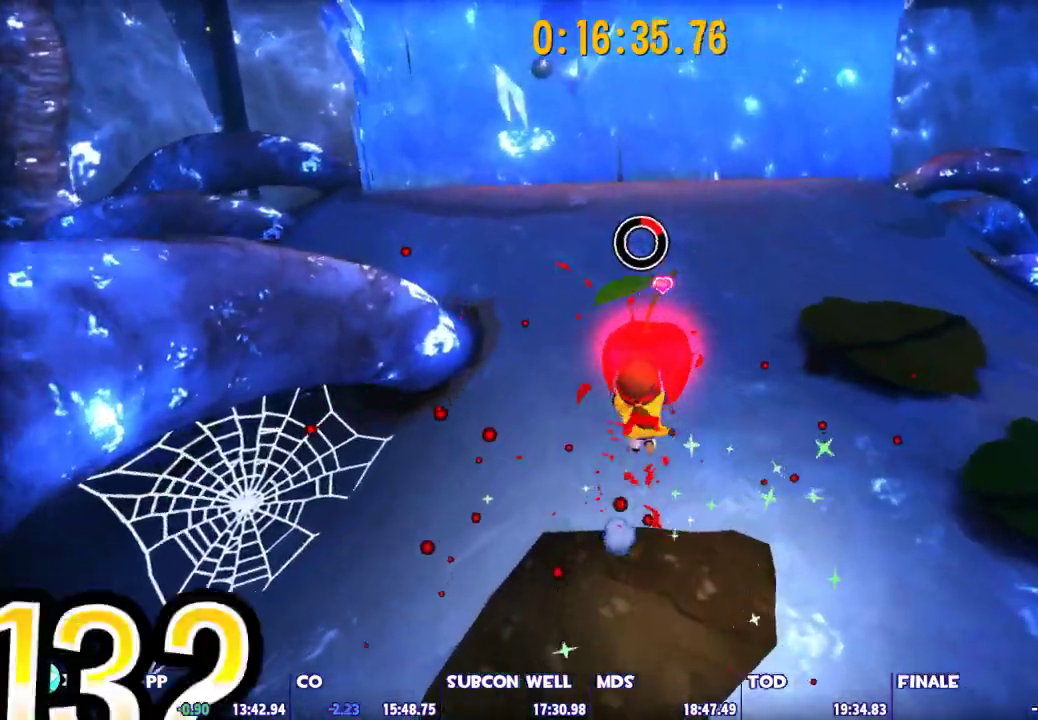
{"keys": ["space", "w"], "mouse": [], "mouse_move": "still", "events": [[350, "space", "down"]]}
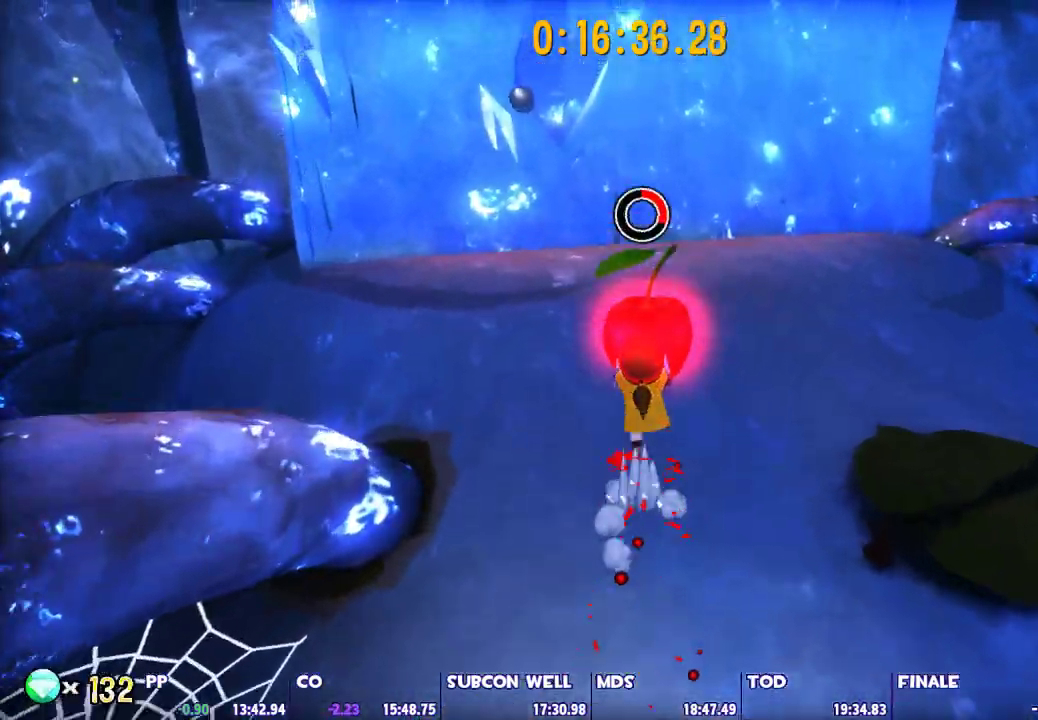
{"keys": ["a", "shift", "w"], "mouse": [], "mouse_move": "still", "events": [[33, "mouse_left", "down"], [133, "space", "up"], [167, "a", "down"], [167, "mouse_left", "up"], [167, "shift", "down"], [267, "w", "up"], [450, "w", "down"]]}
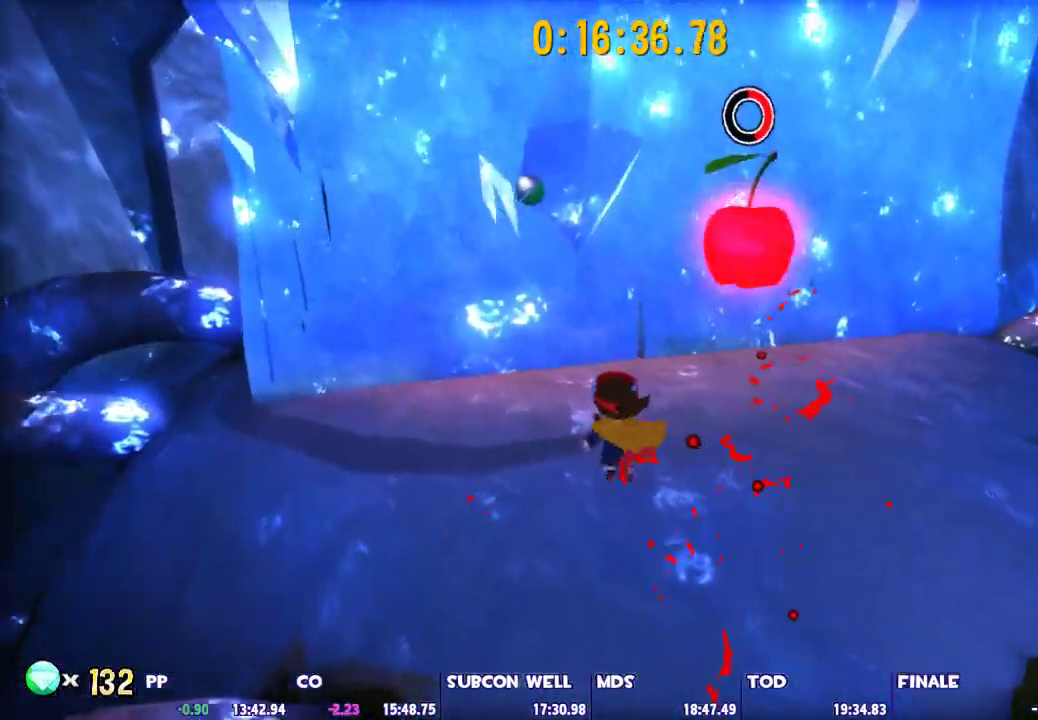
{"keys": ["shift", "w"], "mouse": [], "mouse_move": "still", "events": [[233, "a", "up"]]}
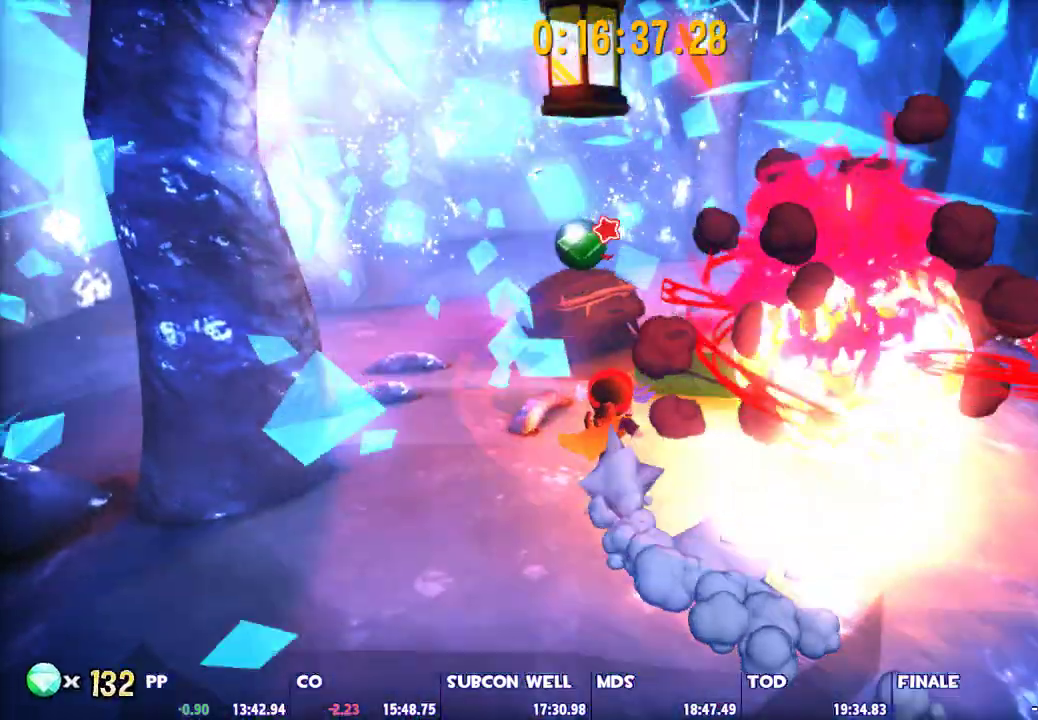
{"keys": ["s"], "mouse": [], "mouse_move": "still", "events": [[17, "space", "down"], [67, "shift", "up"], [150, "ctrl", "down"], [150, "space", "up"], [250, "ctrl", "up"], [250, "space", "down"], [350, "space", "up"], [350, "w", "up"], [433, "s", "down"]]}
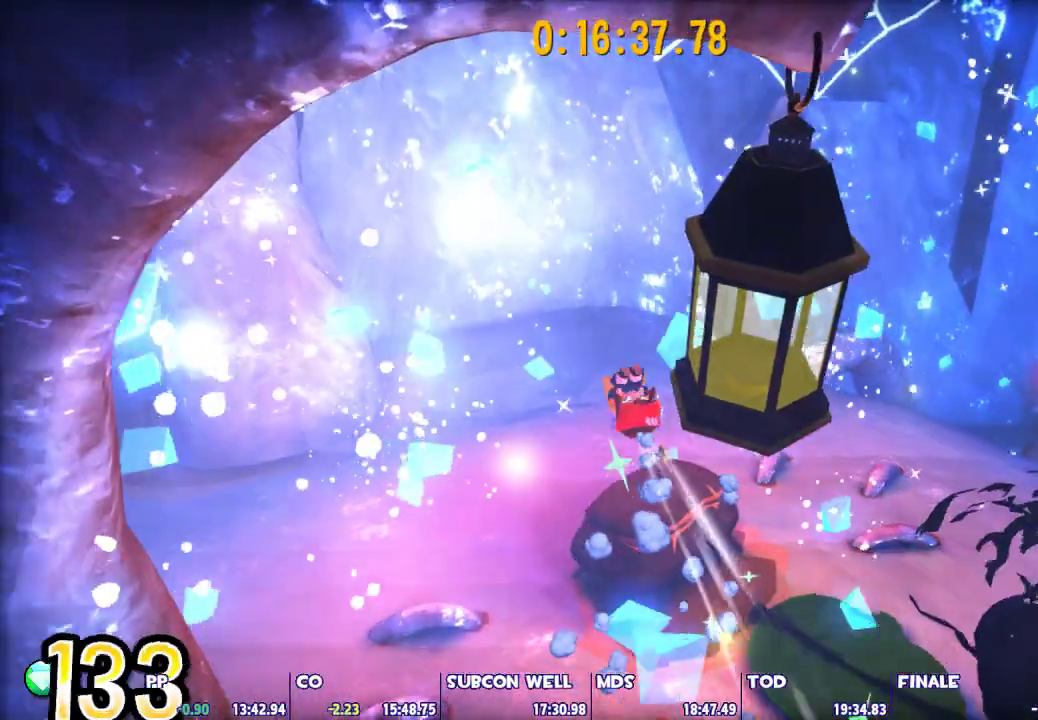
{"keys": ["e"], "mouse": [], "mouse_move": "still", "events": [[83, "d", "down"], [217, "d", "up"], [267, "s", "up"], [317, "e", "down"], [400, "e", "up"], [450, "e", "down"]]}
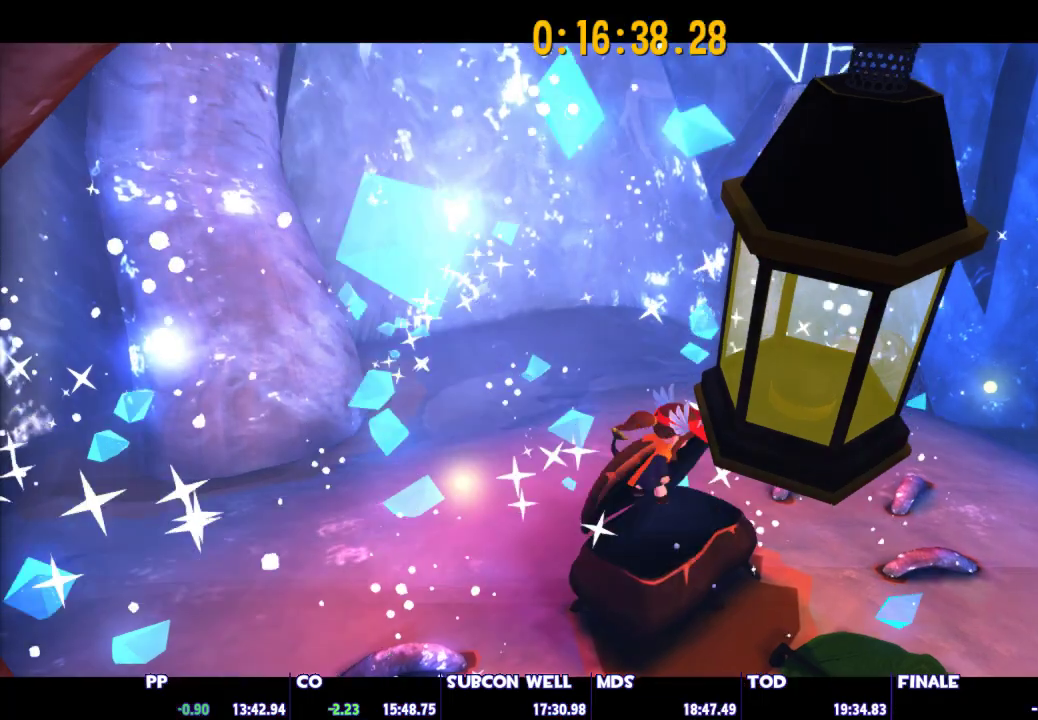
{"keys": [], "mouse": [], "mouse_move": "still", "events": [[100, "e", "up"]]}
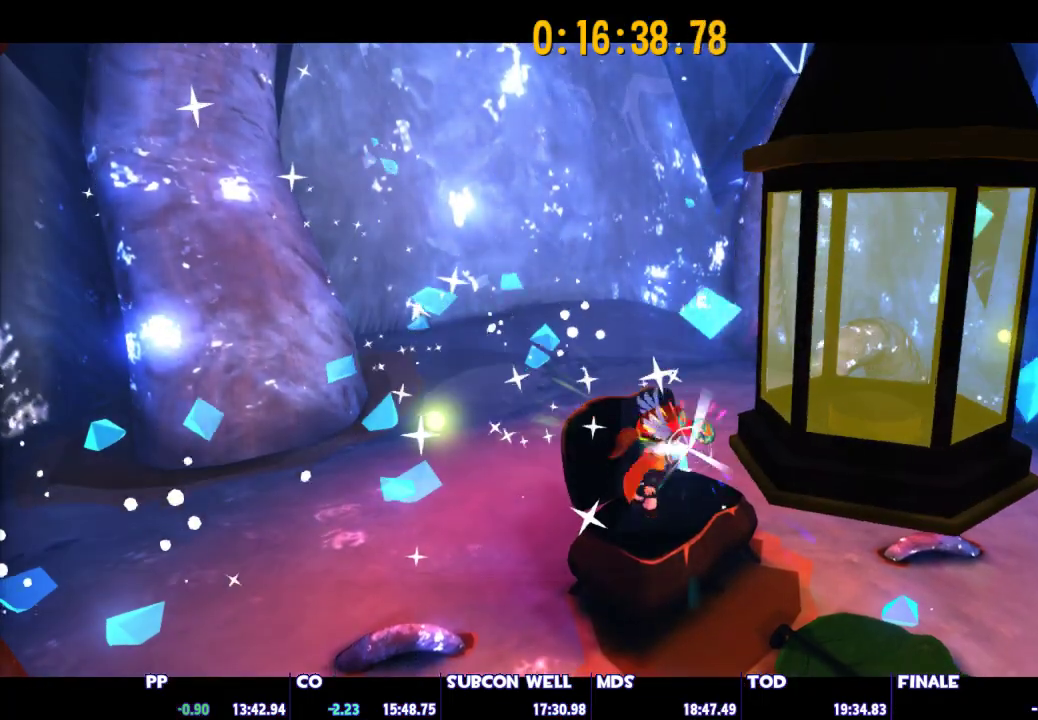
{"keys": [], "mouse": [], "mouse_move": "still", "events": []}
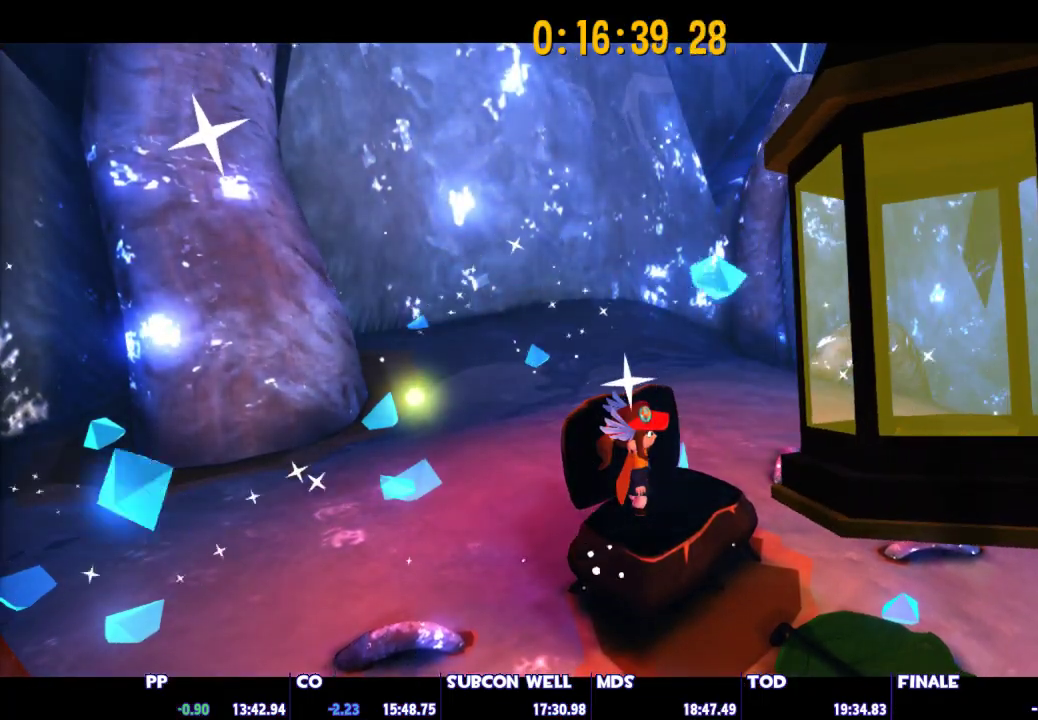
{"keys": [], "mouse": [], "mouse_move": "still", "events": []}
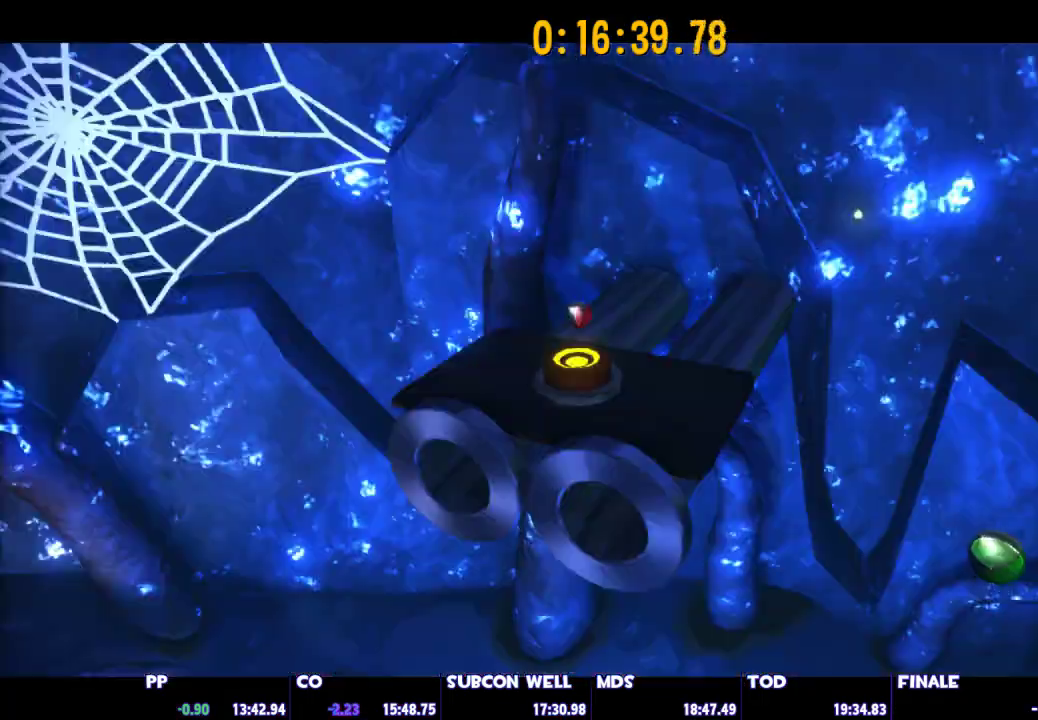
{"keys": [], "mouse": [], "mouse_move": "still", "events": []}
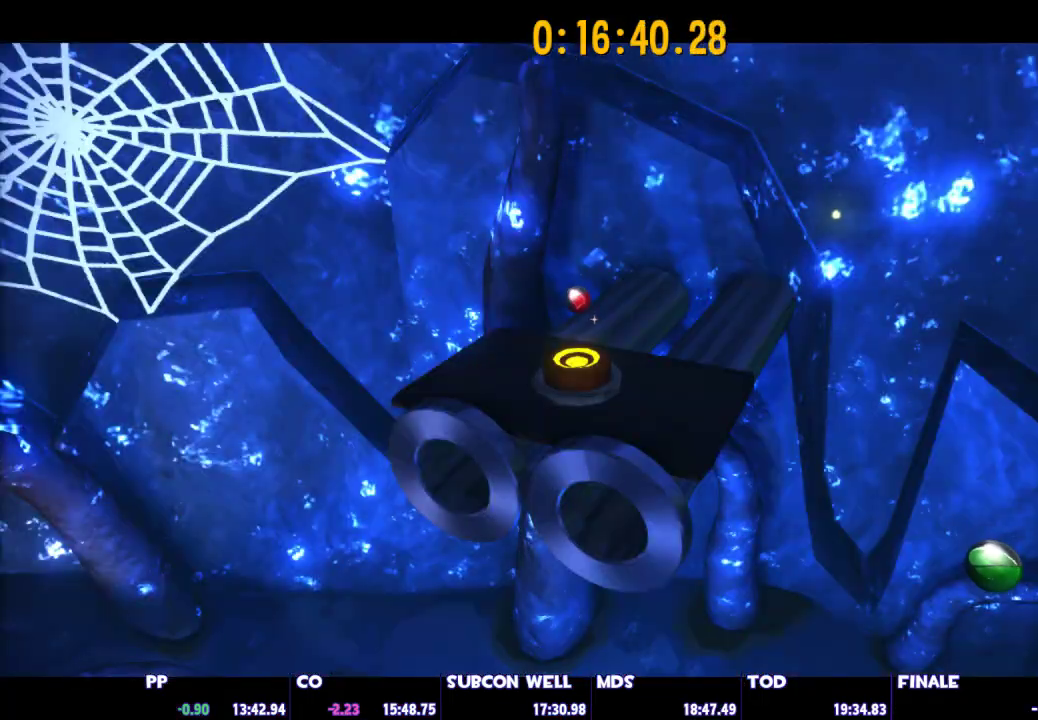
{"keys": [], "mouse": [], "mouse_move": "still", "events": []}
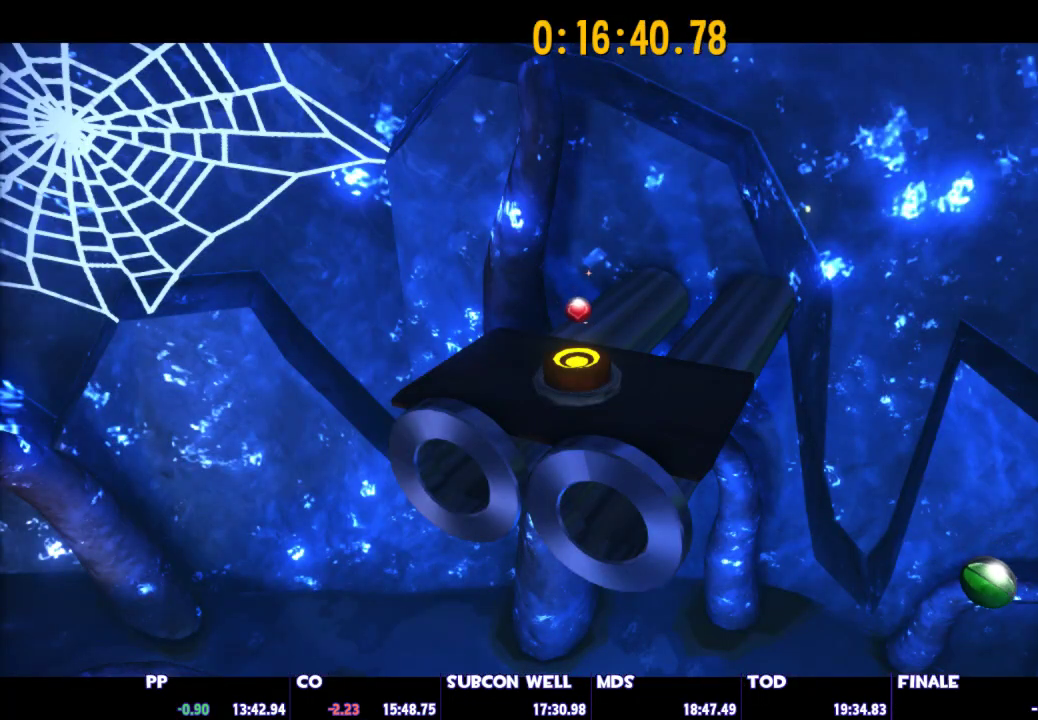
{"keys": [], "mouse": [], "mouse_move": "still", "events": []}
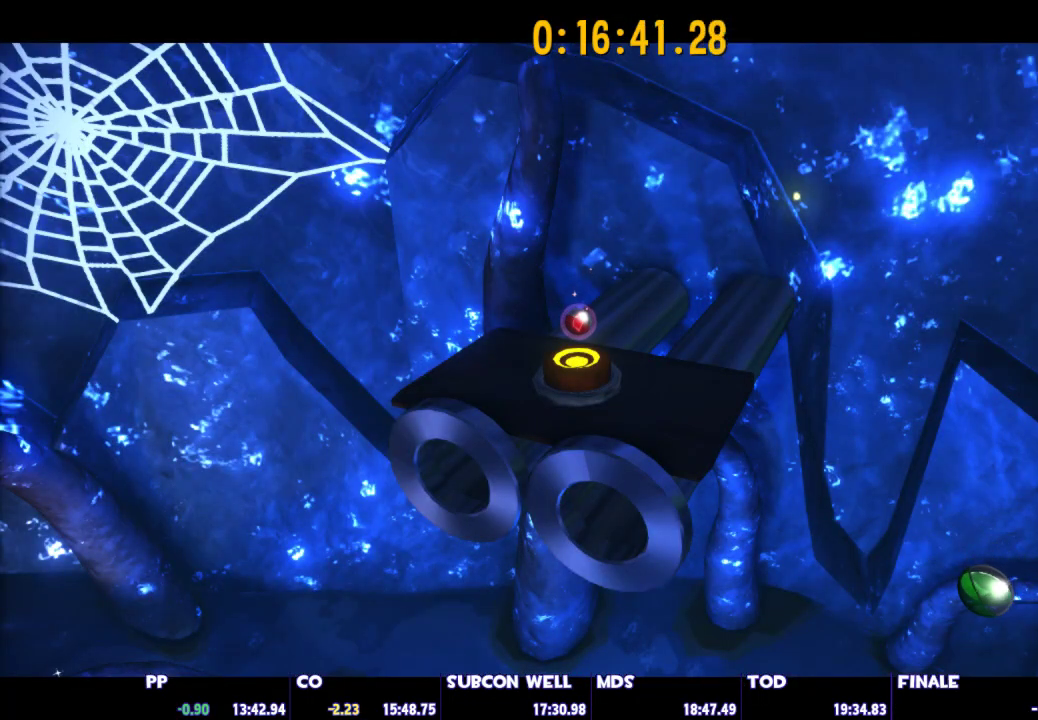
{"keys": [], "mouse": [], "mouse_move": "still", "events": []}
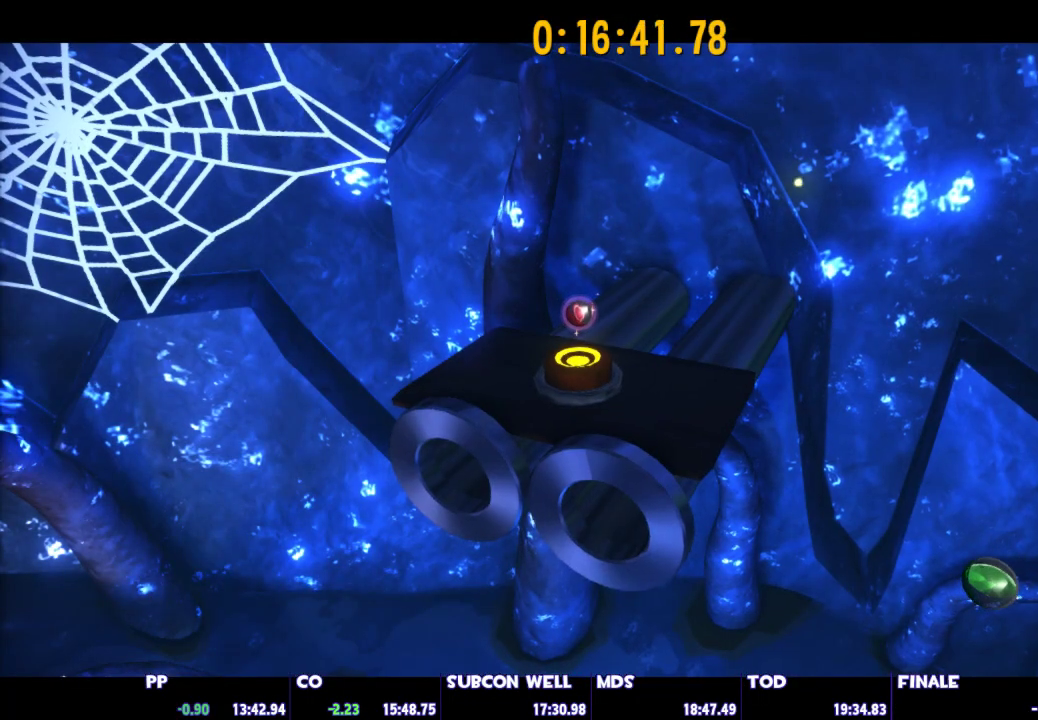
{"keys": [], "mouse": [], "mouse_move": "still", "events": []}
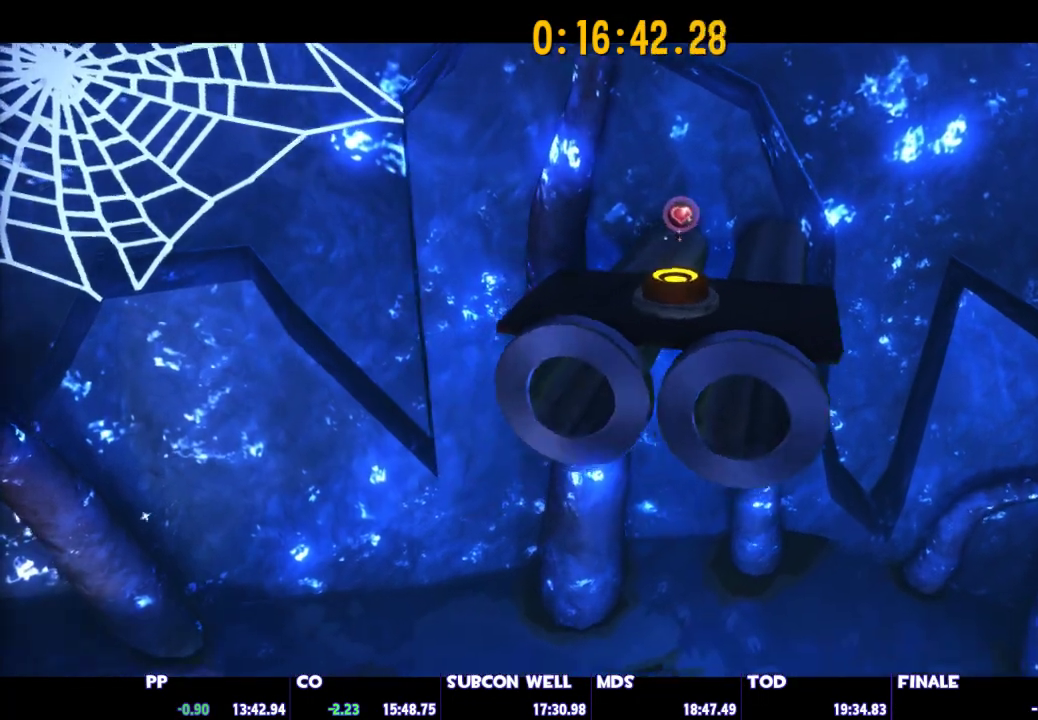
{"keys": [], "mouse": [], "mouse_move": "still", "events": []}
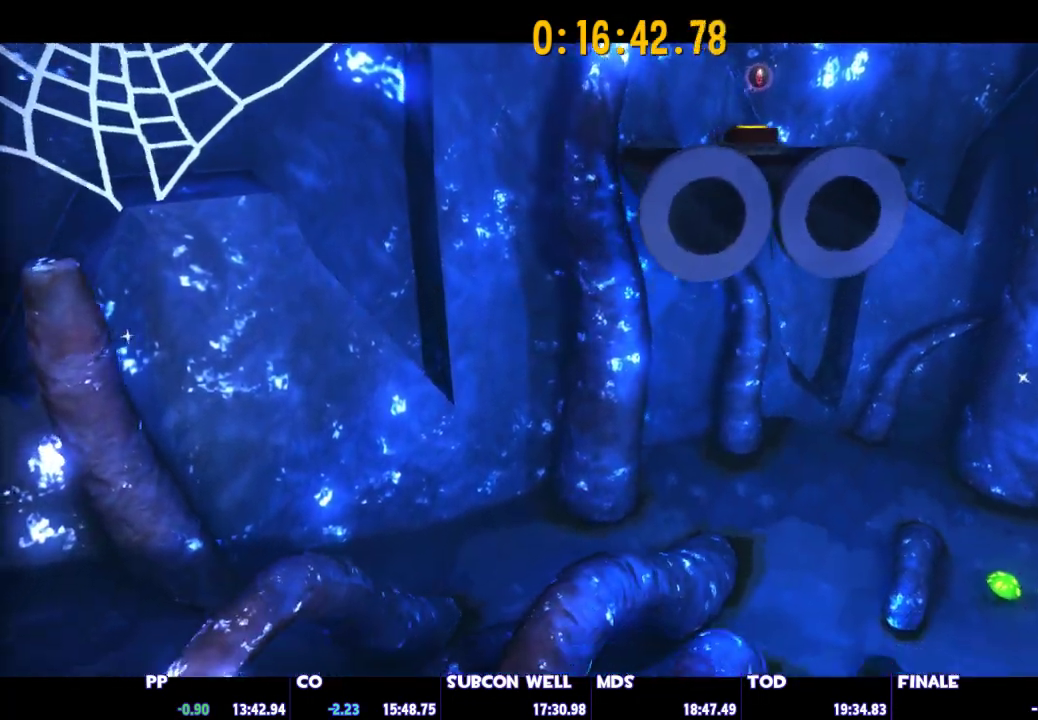
{"keys": [], "mouse": [], "mouse_move": "still", "events": []}
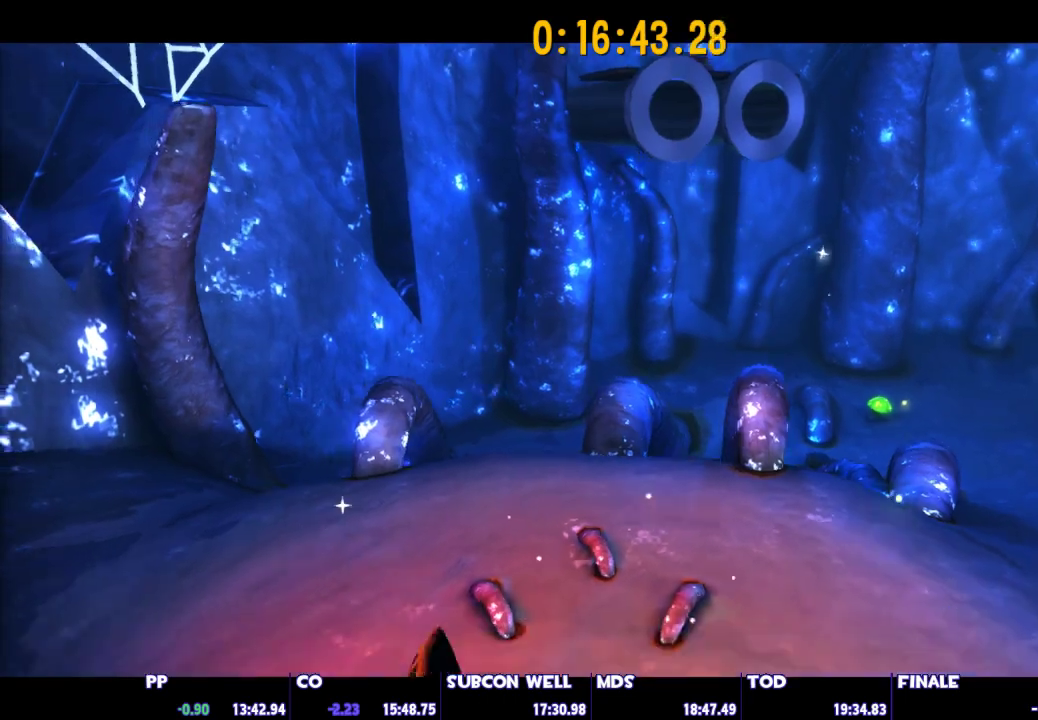
{"keys": [], "mouse": [], "mouse_move": "still", "events": []}
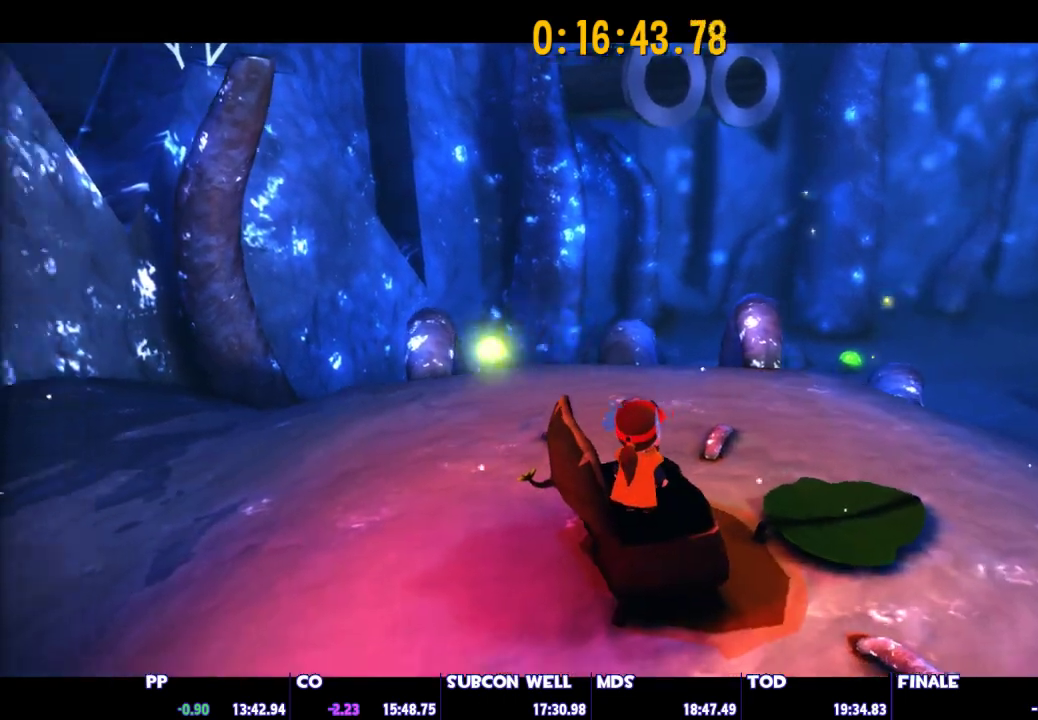
{"keys": ["d"], "mouse": [], "mouse_move": "still", "events": [[167, "d", "down"], [167, "space", "down"], [500, "space", "up"]]}
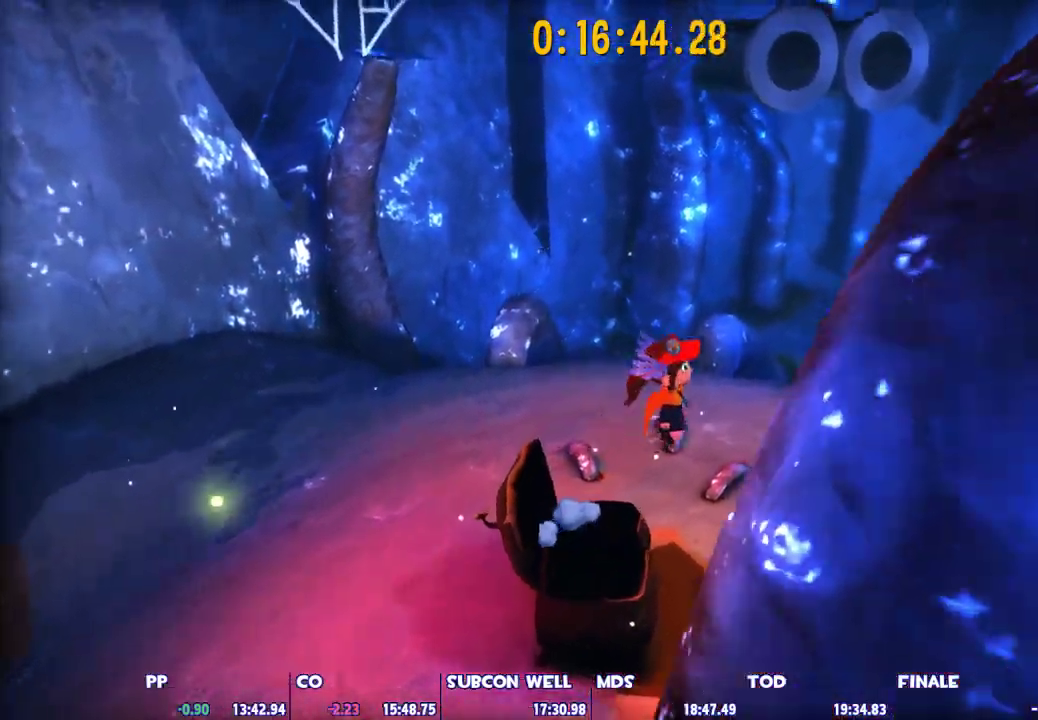
{"keys": ["d"], "mouse": [], "mouse_move": "still", "events": [[50, "d", "up"], [100, "a", "down"], [133, "space", "down"], [417, "a", "up"], [417, "d", "down"], [467, "space", "up"]]}
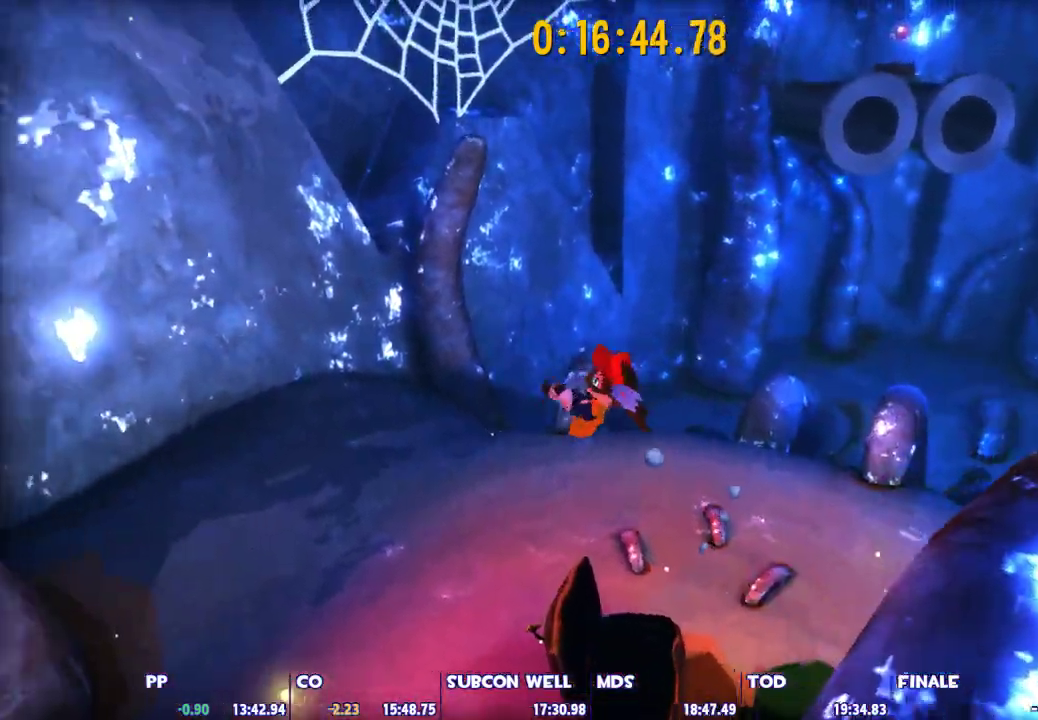
{"keys": ["d", "w"], "mouse": ["left"], "mouse_move": "still", "events": [[67, "ctrl", "down"], [117, "d", "up"], [200, "ctrl", "up"], [200, "d", "down"], [200, "space", "down"], [250, "mouse_left", "down"], [250, "w", "down"], [350, "space", "up"]]}
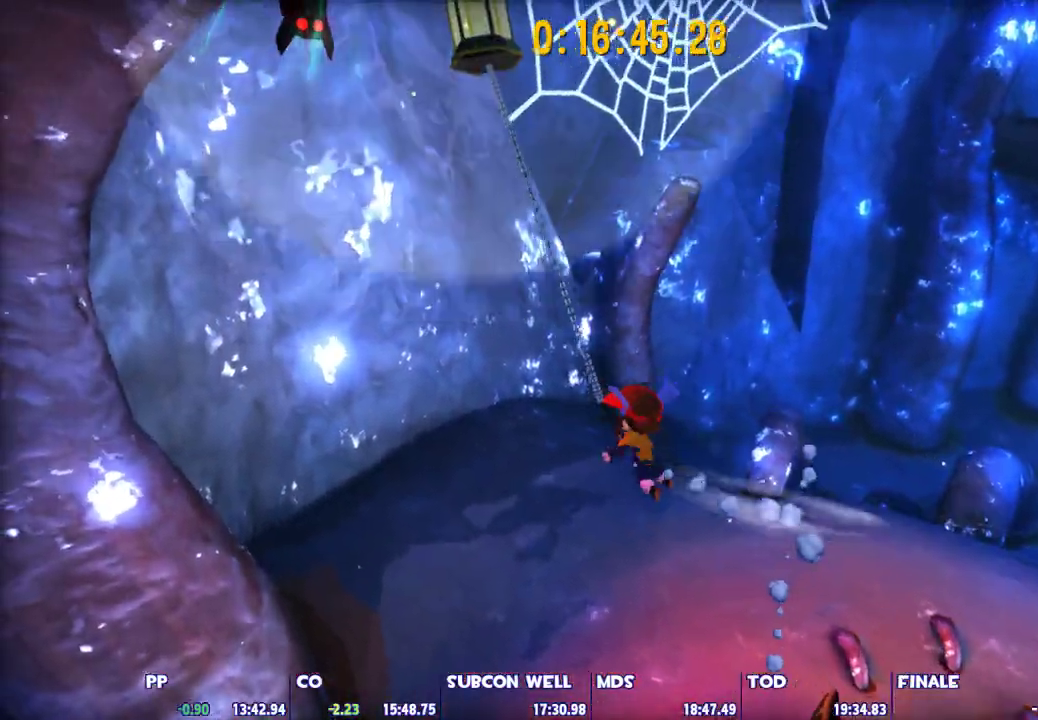
{"keys": [], "mouse": ["left"], "mouse_move": "still", "events": [[217, "d", "up"], [367, "d", "down"], [400, "w", "up"], [450, "d", "up"]]}
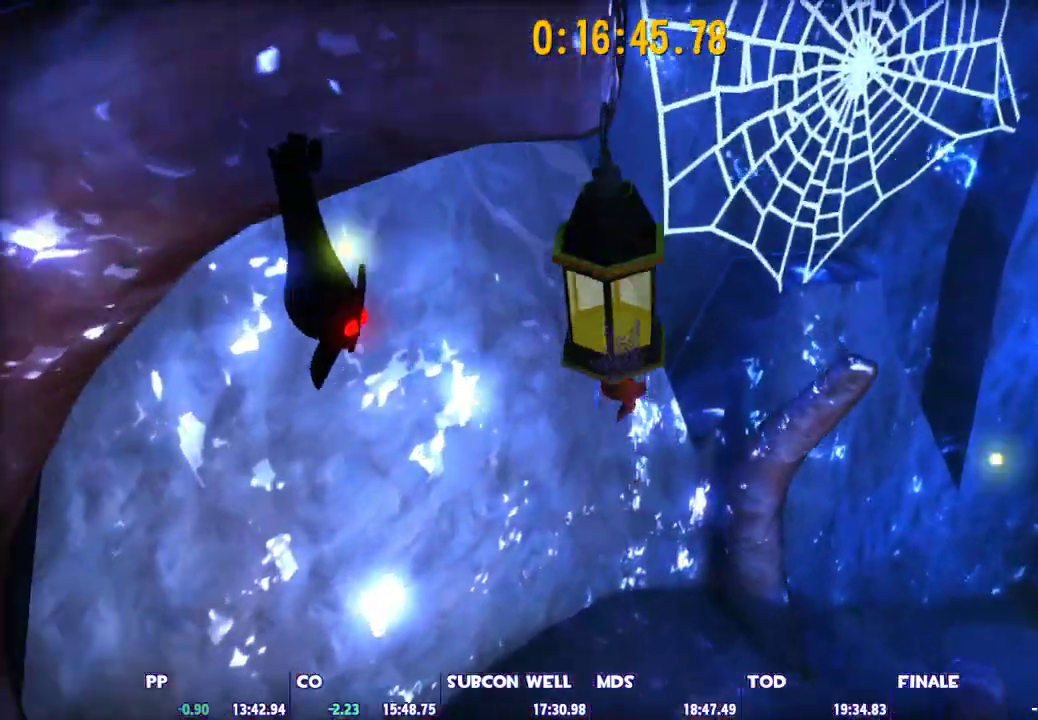
{"keys": ["s", "shift"], "mouse": [], "mouse_move": "still", "events": [[50, "shift", "down"], [100, "s", "down"], [150, "mouse_left", "up"], [233, "a", "down"], [383, "a", "up"]]}
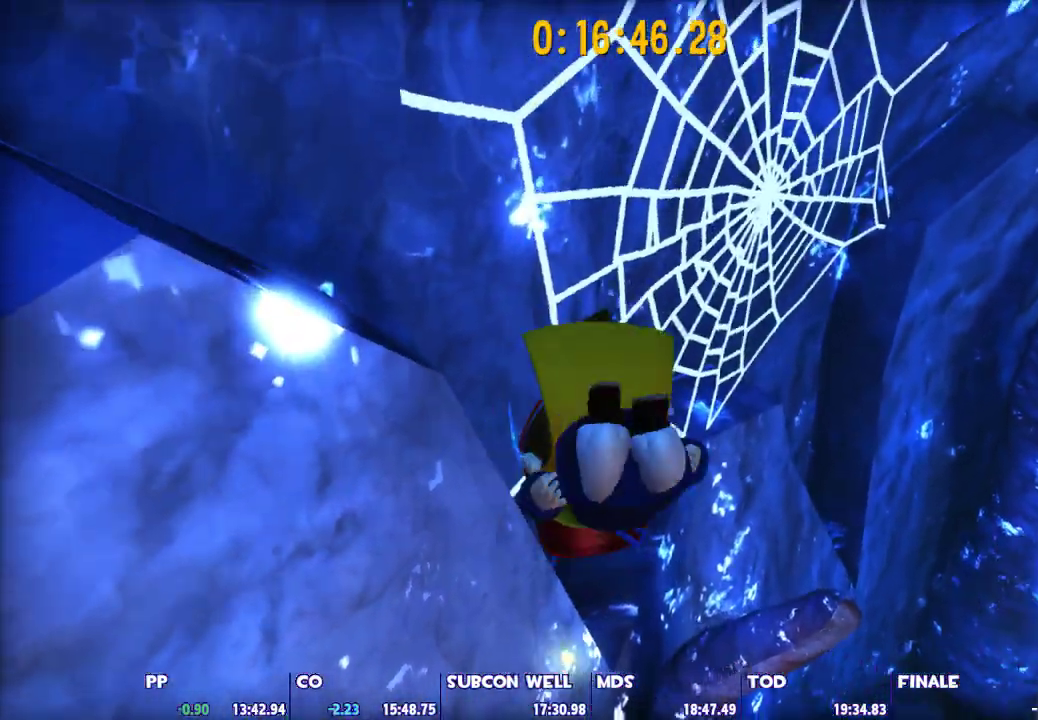
{"keys": ["shift", "w"], "mouse": [], "mouse_move": "still", "events": [[117, "s", "up"], [250, "w", "down"]]}
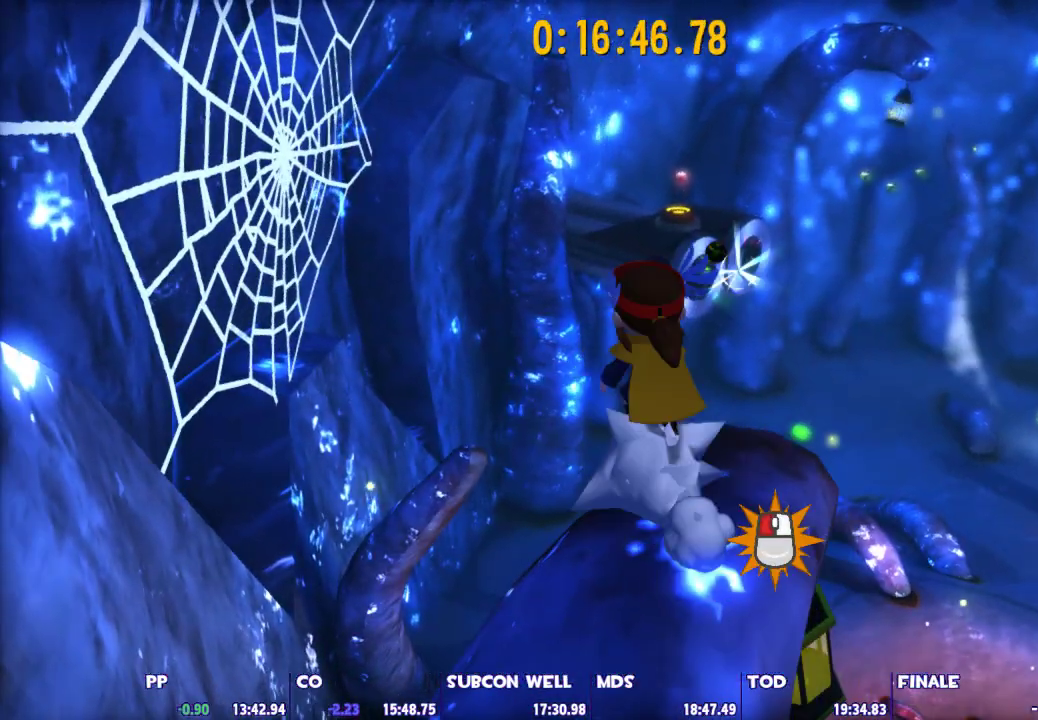
{"keys": ["shift", "space", "w"], "mouse": [], "mouse_move": "still", "events": [[167, "space", "down"]]}
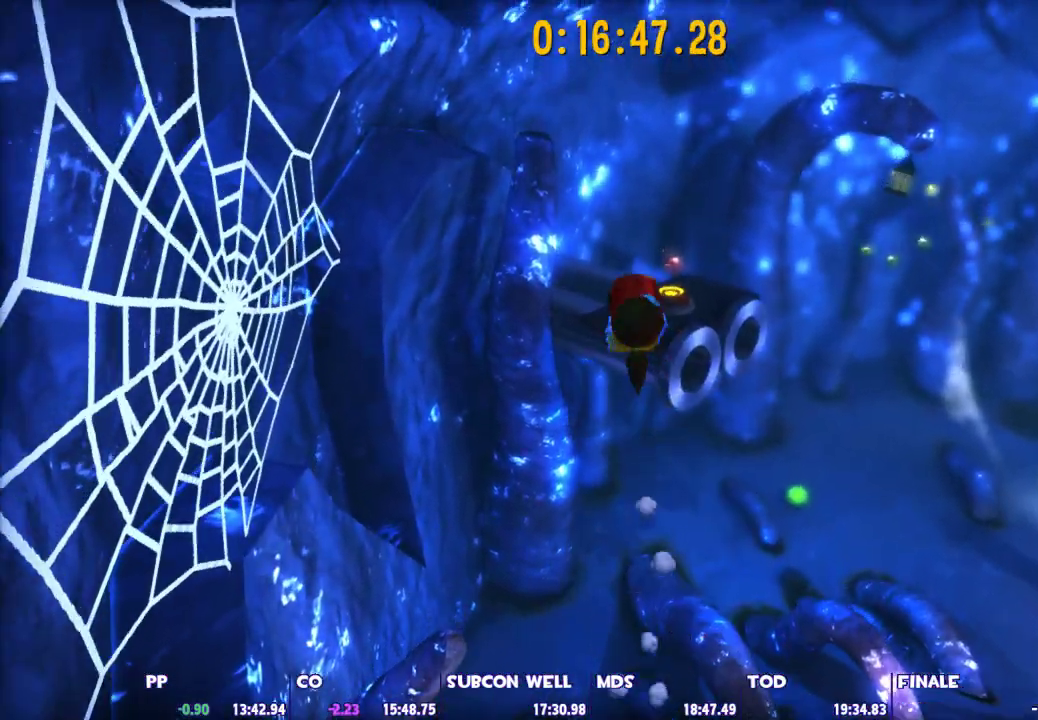
{"keys": ["shift", "space", "w"], "mouse": [], "mouse_move": "still", "events": []}
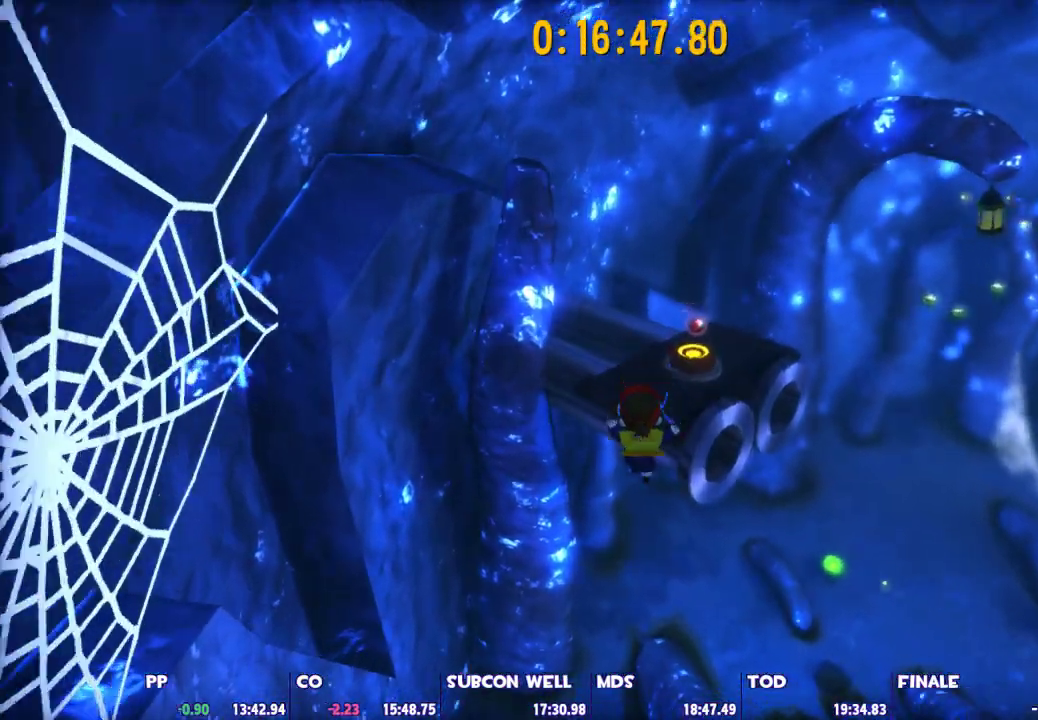
{"keys": ["w"], "mouse": [], "mouse_move": "still", "events": [[67, "space", "up"], [117, "shift", "up"], [300, "ctrl", "down"], [433, "ctrl", "up"]]}